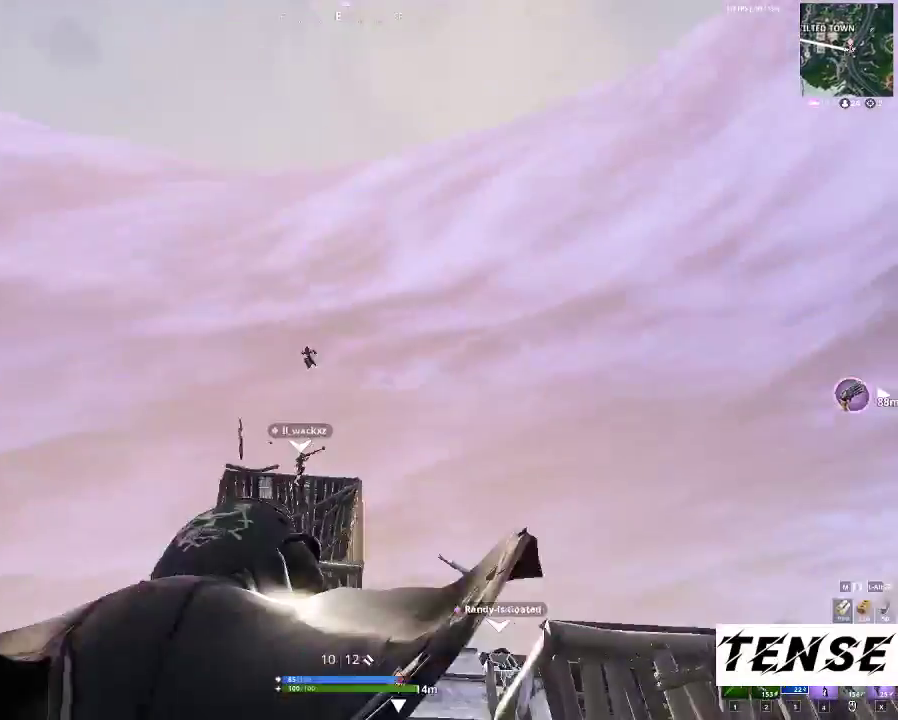
Gameplay with keyboard and mouse; each line is a JSON object with the keys and mouse buttons held at the frame after it. "events" lists presses ("down") and releases ("up") of "1", "2", "3", "4", "5", "a", "c", "caps_lock", "ctrl", "d", "e", "f", "g", "q", "r", "s", "shift", "space", "t", "tab", "v", "w", "x", "z", "mouse_left", "mouse_wheel" and "mouse_right" between this image and that frame as [ms after this image, input, new state], when the widget could be followed in between. "mouse_left", "mouse_wheel", "mouse_right" = the "left", "wheel", "right" buttons of the "mouse" list. No other keys are recorded. "wheel" means that the mouse wheel is clicked or scrolled. Not read: mouse_move.
{"keys": ["shift", "space", "w"], "mouse": [], "events": [[500, "d", "up"], [500, "space", "down"]]}
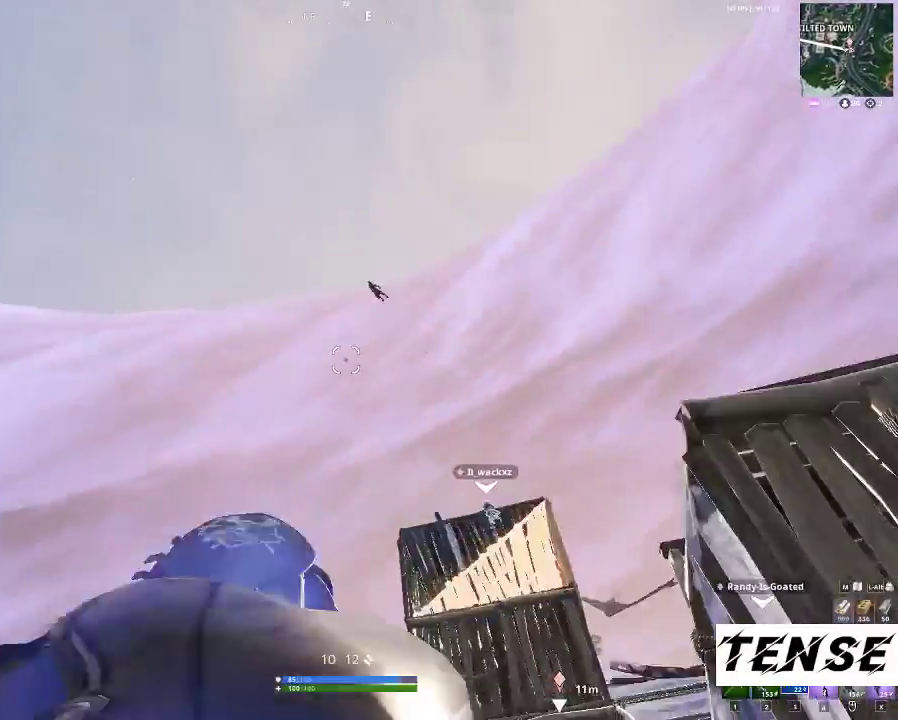
{"keys": ["d", "shift", "w"], "mouse": [], "events": [[100, "space", "up"], [333, "d", "down"], [400, "mouse_left", "down"], [500, "mouse_left", "up"]]}
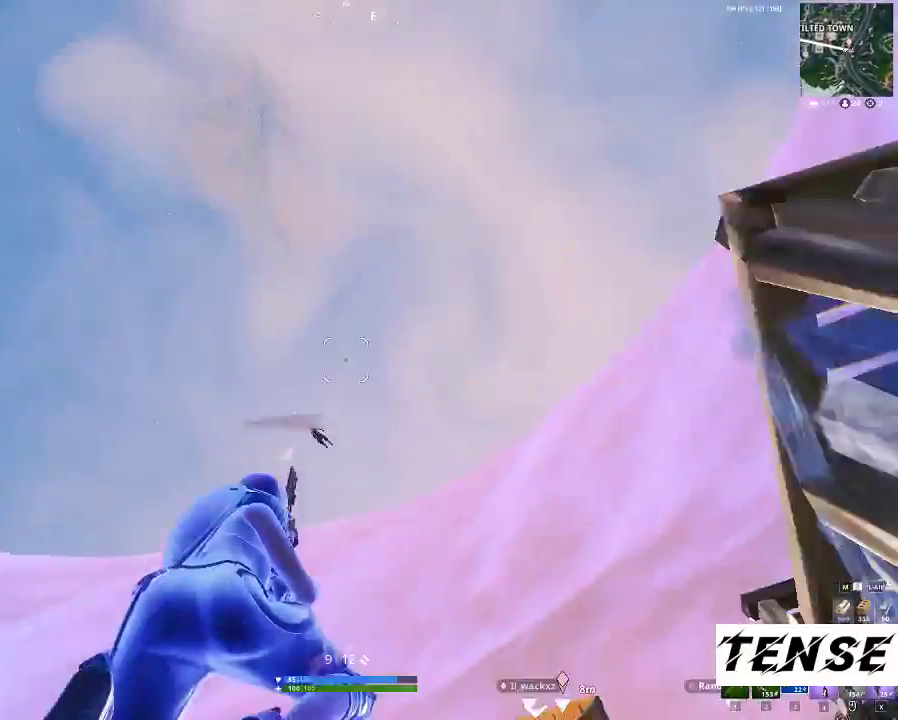
{"keys": ["d"], "mouse": [], "events": [[333, "shift", "up"], [333, "w", "up"]]}
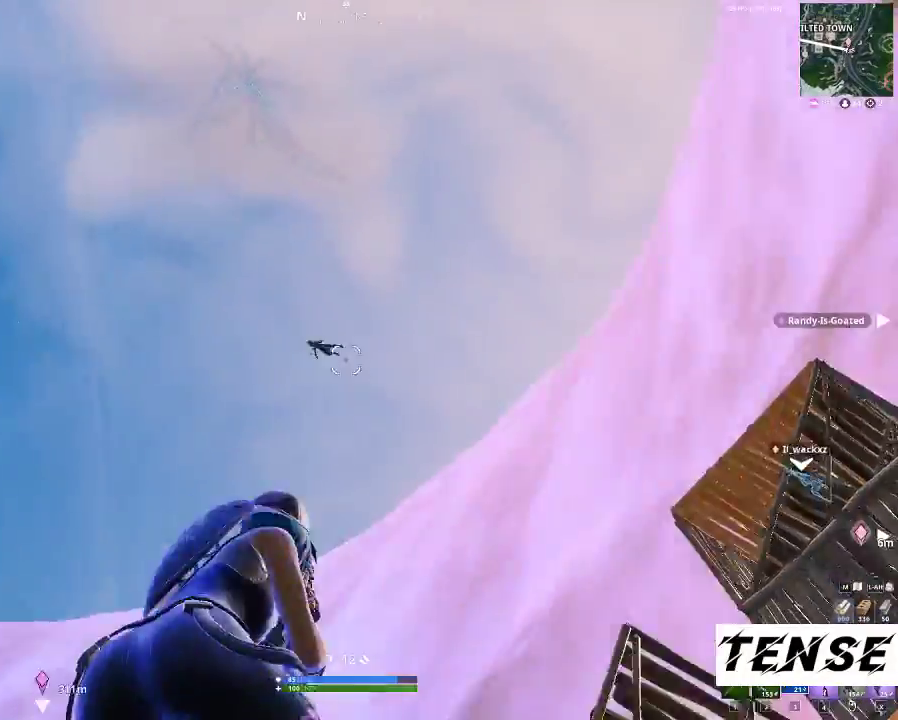
{"keys": ["a"], "mouse": [], "events": [[33, "mouse_left", "down"], [67, "a", "down"], [67, "d", "up"], [133, "mouse_left", "up"], [167, "c", "down"], [200, "mouse_left", "down"], [267, "c", "up"], [300, "mouse_left", "up"]]}
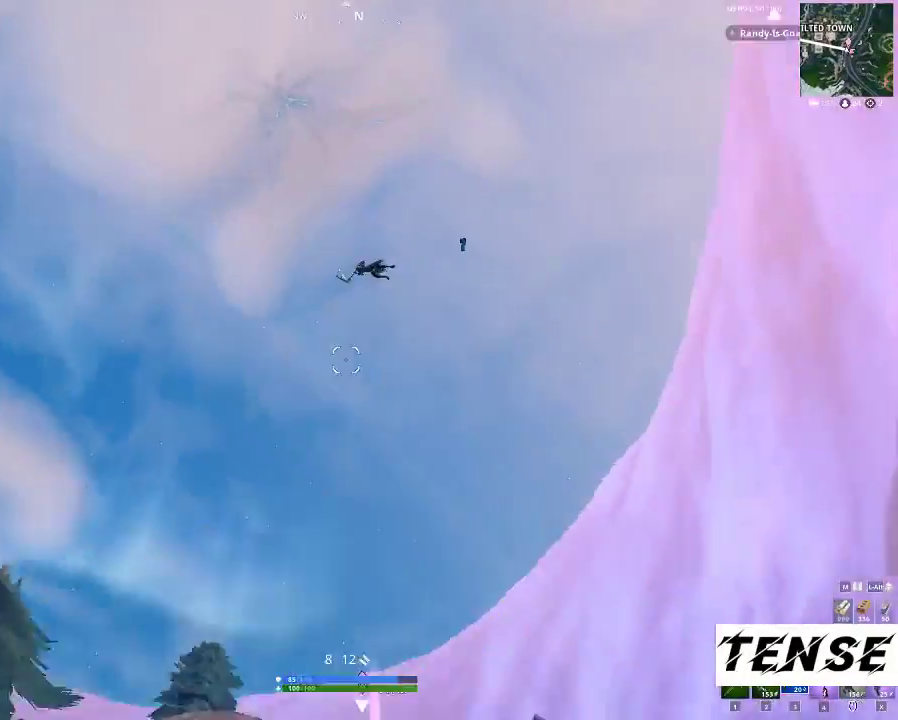
{"keys": ["d", "s"], "mouse": [], "events": [[100, "d", "down"], [100, "space", "down"], [133, "a", "up"], [133, "s", "down"], [167, "mouse_left", "down"], [233, "space", "up"], [300, "mouse_left", "up"]]}
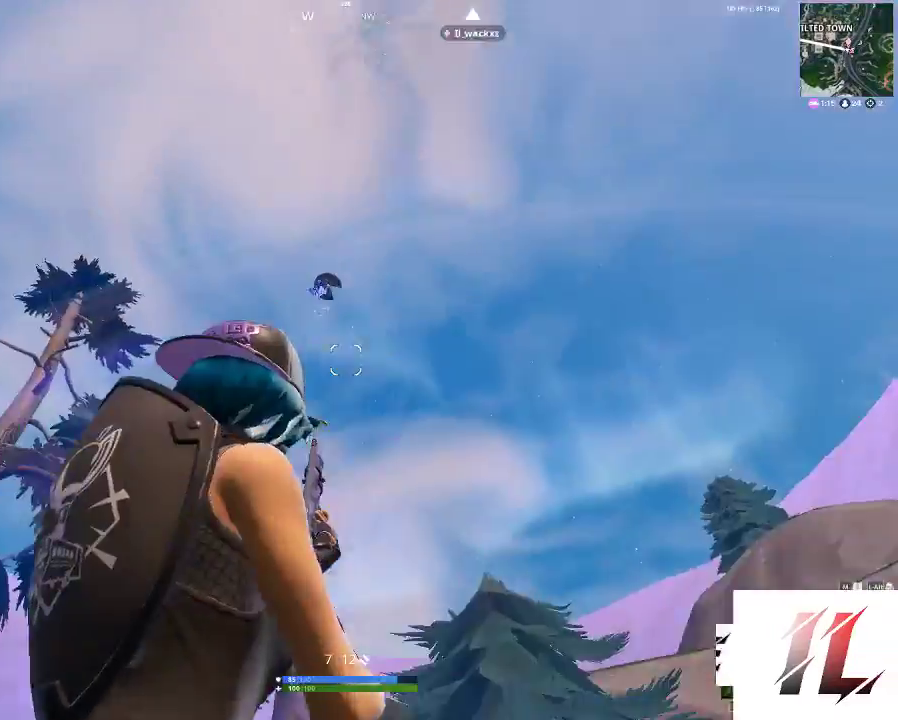
{"keys": ["s"], "mouse": [], "events": [[33, "d", "up"], [133, "a", "down"], [333, "mouse_left", "down"], [400, "a", "up"], [400, "c", "down"], [467, "c", "up"], [467, "mouse_left", "up"]]}
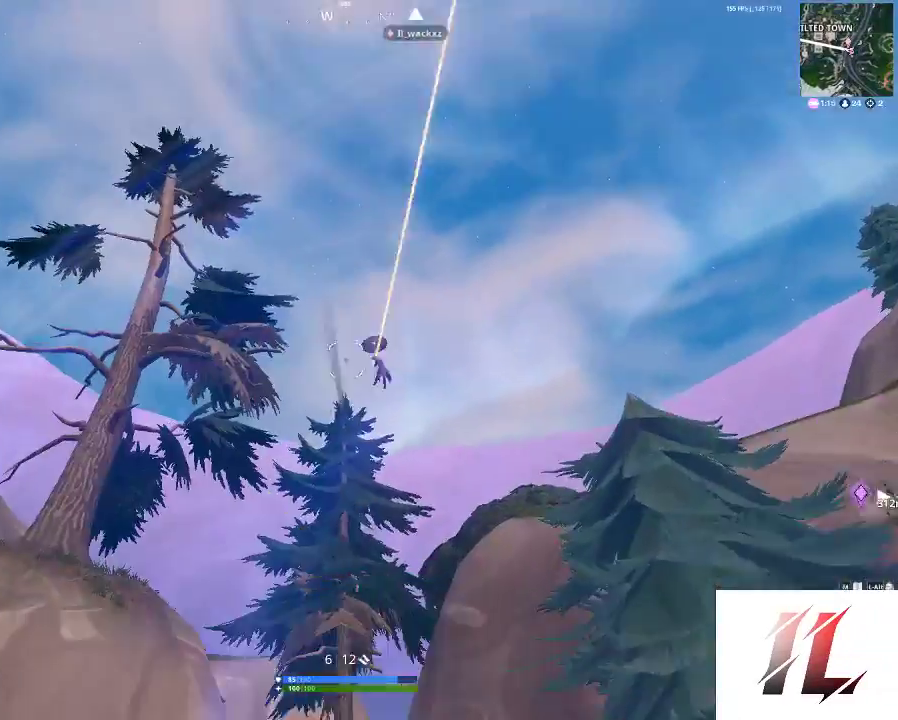
{"keys": ["s", "x"], "mouse": [], "events": [[100, "d", "down"], [233, "d", "up"], [367, "mouse_left", "down"], [433, "x", "down"], [500, "mouse_left", "up"]]}
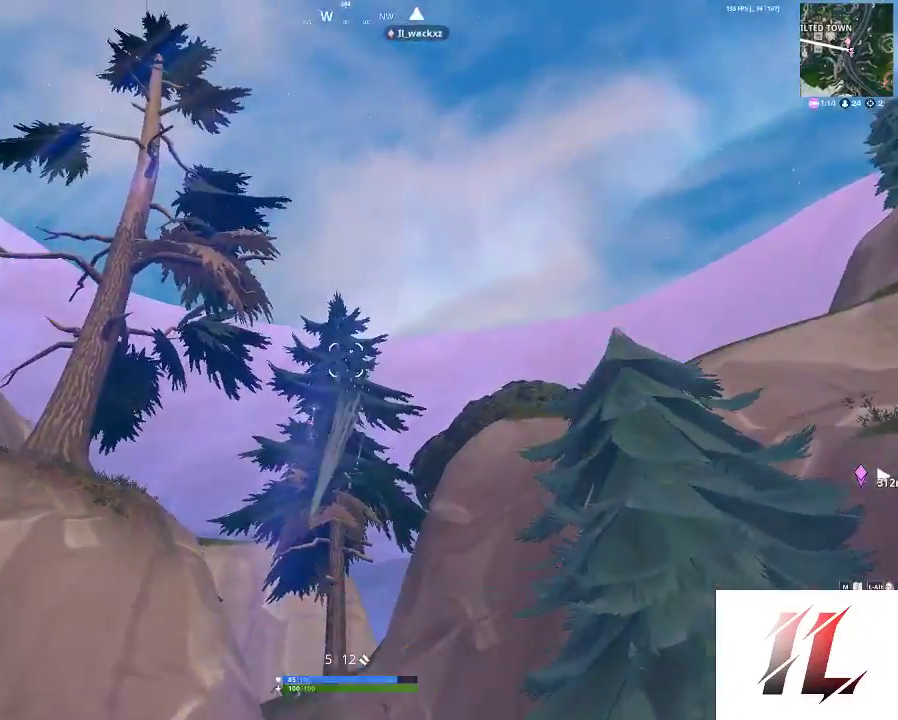
{"keys": [], "mouse": ["right"], "events": [[33, "mouse_left", "down"], [67, "mouse_left", "up"], [67, "x", "up"], [167, "mouse_right", "down"], [400, "s", "up"]]}
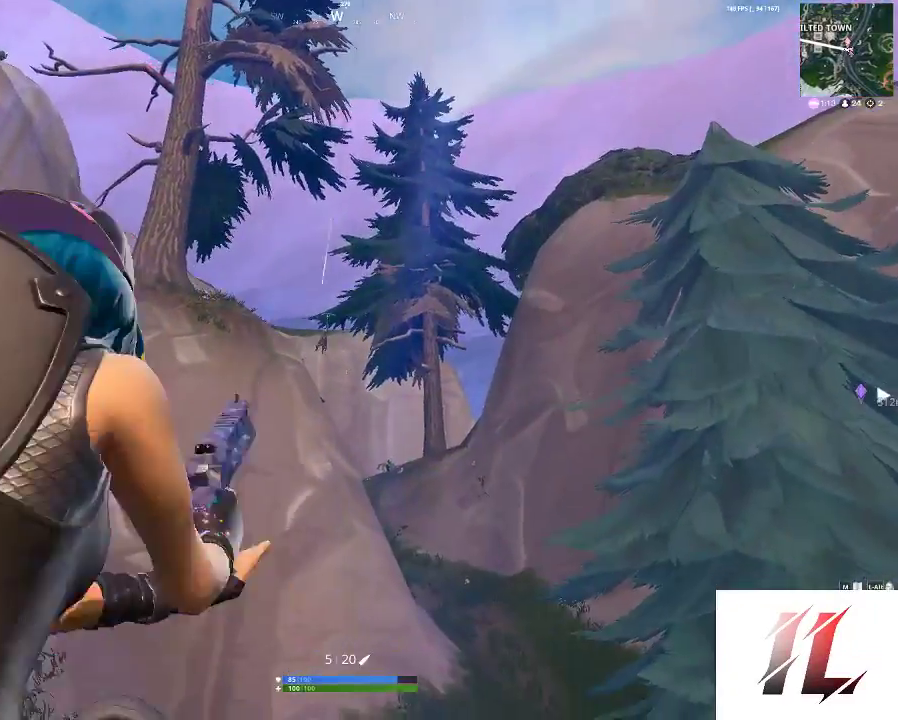
{"keys": [], "mouse": ["right"], "events": []}
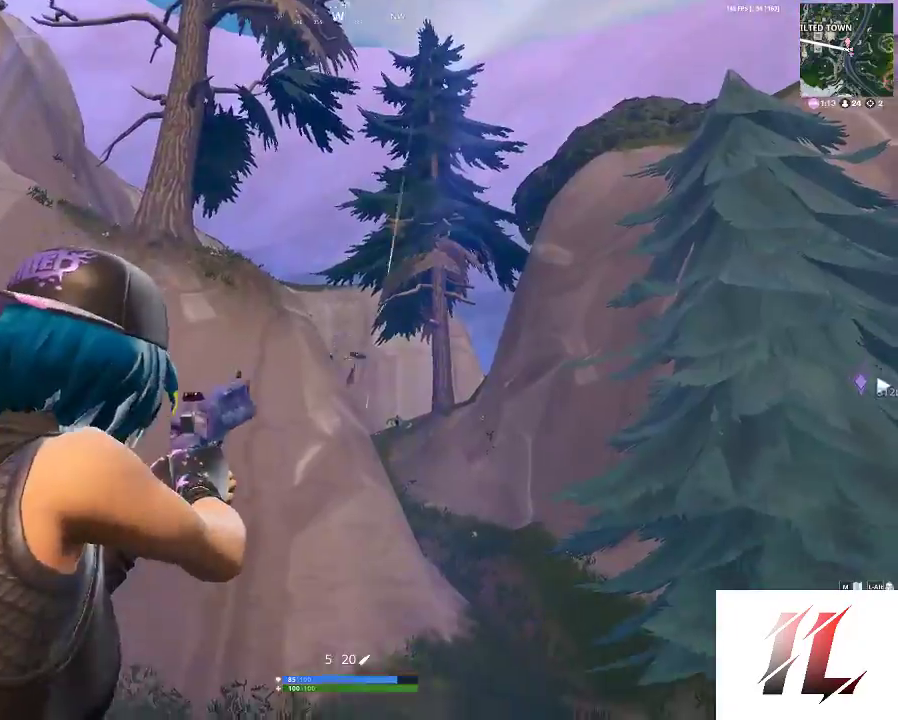
{"keys": ["d"], "mouse": ["right"], "events": [[100, "mouse_left", "down"], [167, "2", "down"], [300, "2", "up"], [300, "mouse_left", "up"], [300, "mouse_right", "up"], [367, "mouse_right", "down"], [400, "d", "down"]]}
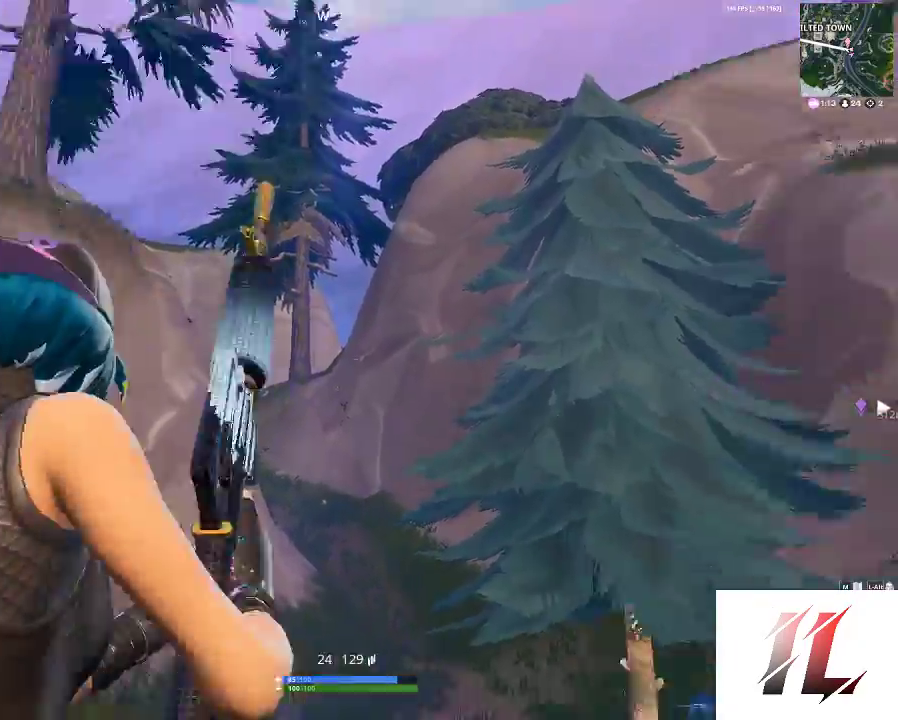
{"keys": ["shift", "w"], "mouse": [], "events": [[33, "mouse_right", "up"], [133, "w", "down"], [167, "d", "up"], [300, "shift", "down"]]}
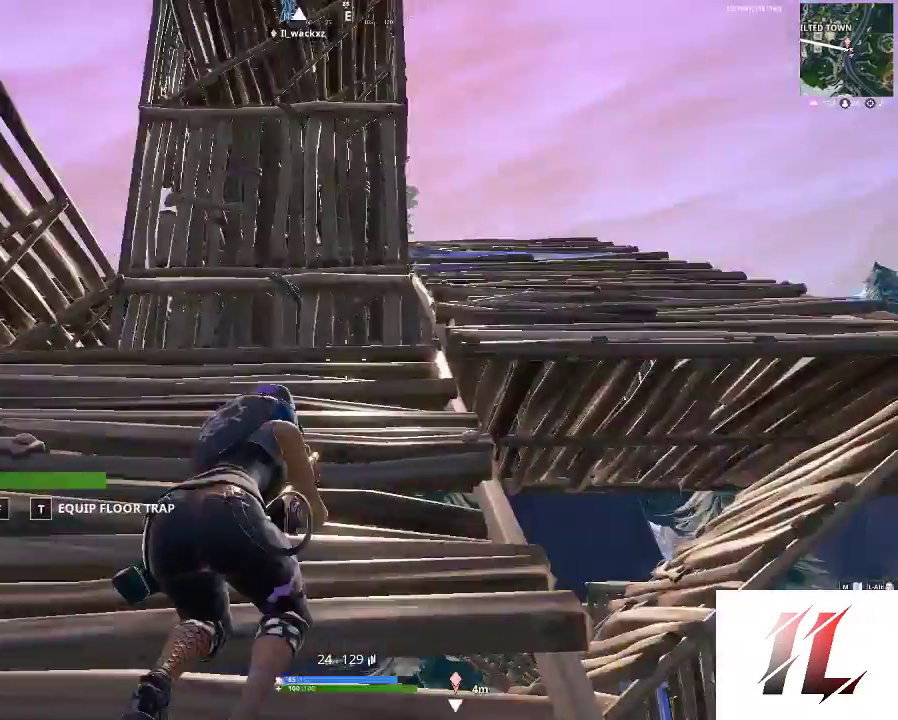
{"keys": ["a", "shift", "space", "w"], "mouse": [], "events": [[167, "x", "down"], [200, "space", "down"], [200, "x", "up"], [233, "space", "up"], [433, "a", "down"], [467, "space", "down"]]}
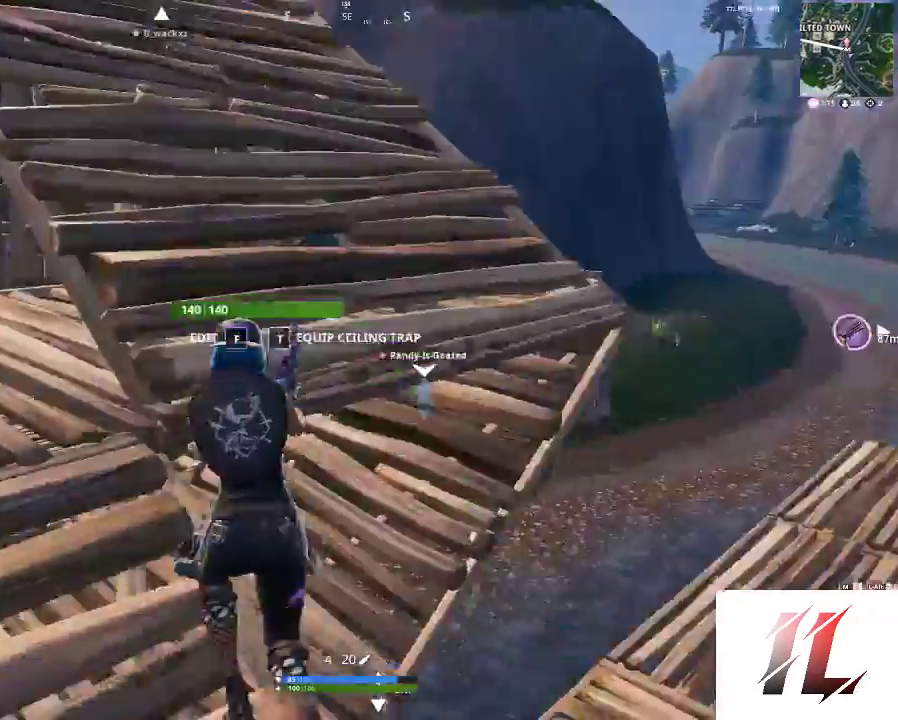
{"keys": ["d", "shift", "w"], "mouse": [], "events": [[67, "space", "up"], [100, "a", "up"], [167, "3", "down"], [233, "3", "up"], [400, "d", "down"]]}
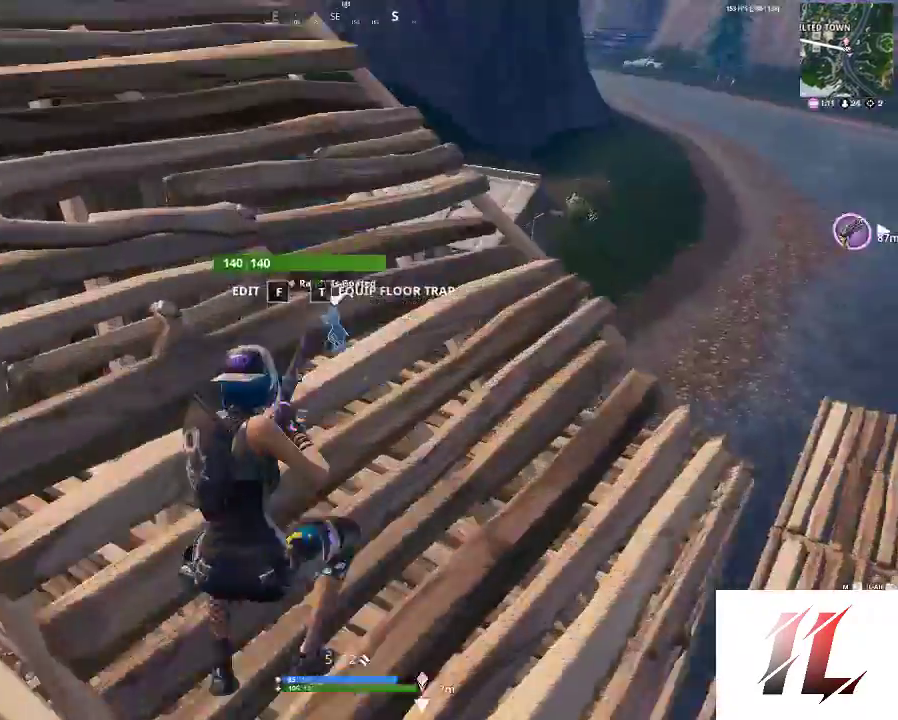
{"keys": ["d", "shift", "w"], "mouse": [], "events": []}
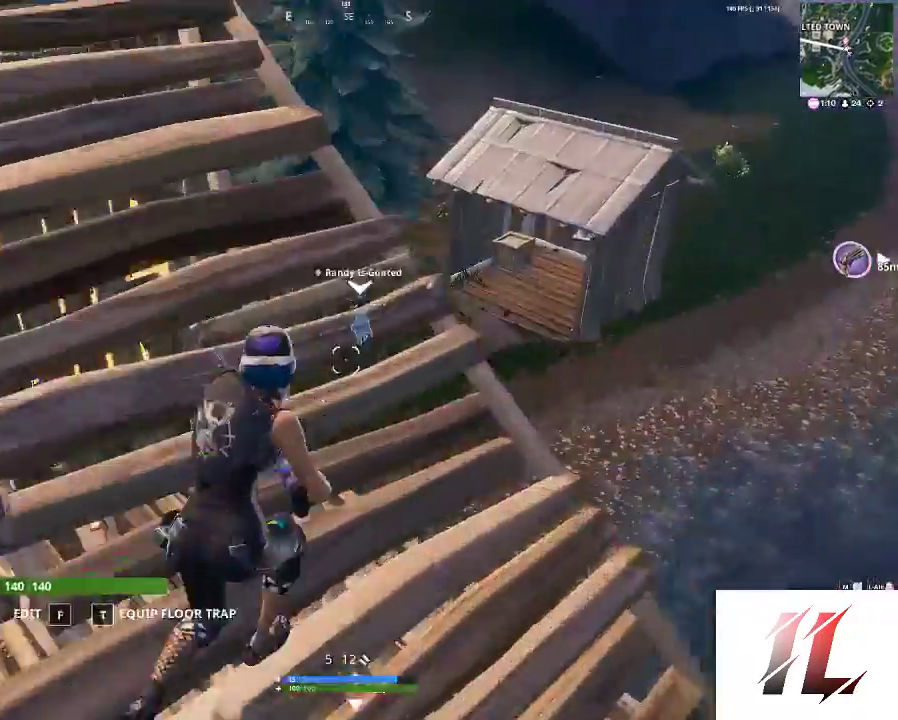
{"keys": ["a", "shift", "w"], "mouse": [], "events": [[233, "d", "up"], [367, "a", "down"]]}
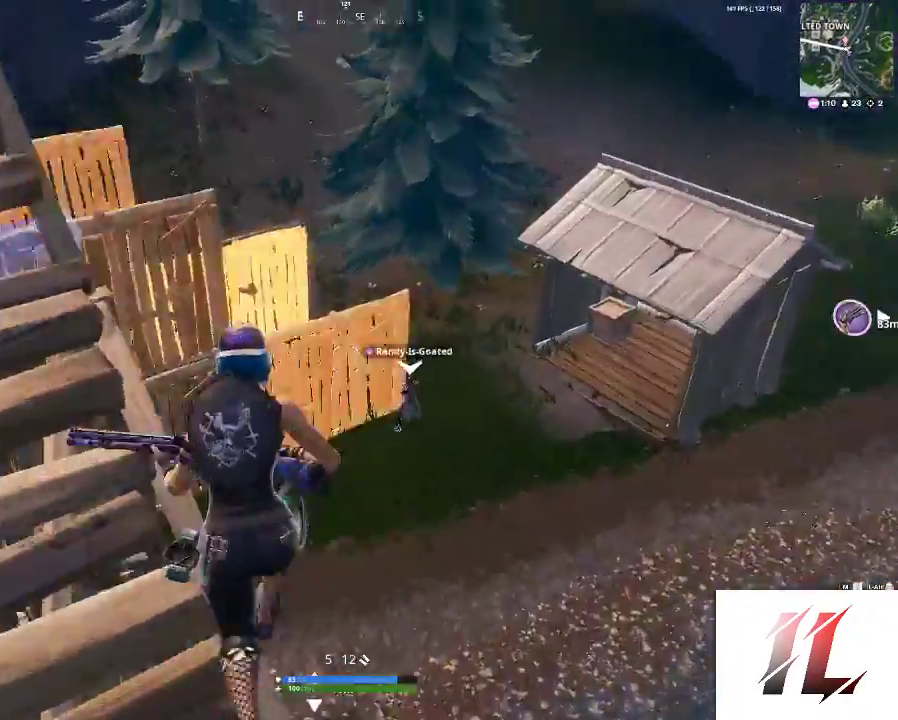
{"keys": ["a", "shift"], "mouse": [], "events": [[100, "space", "down"], [233, "space", "up"], [233, "w", "up"], [300, "w", "down"], [400, "w", "up"]]}
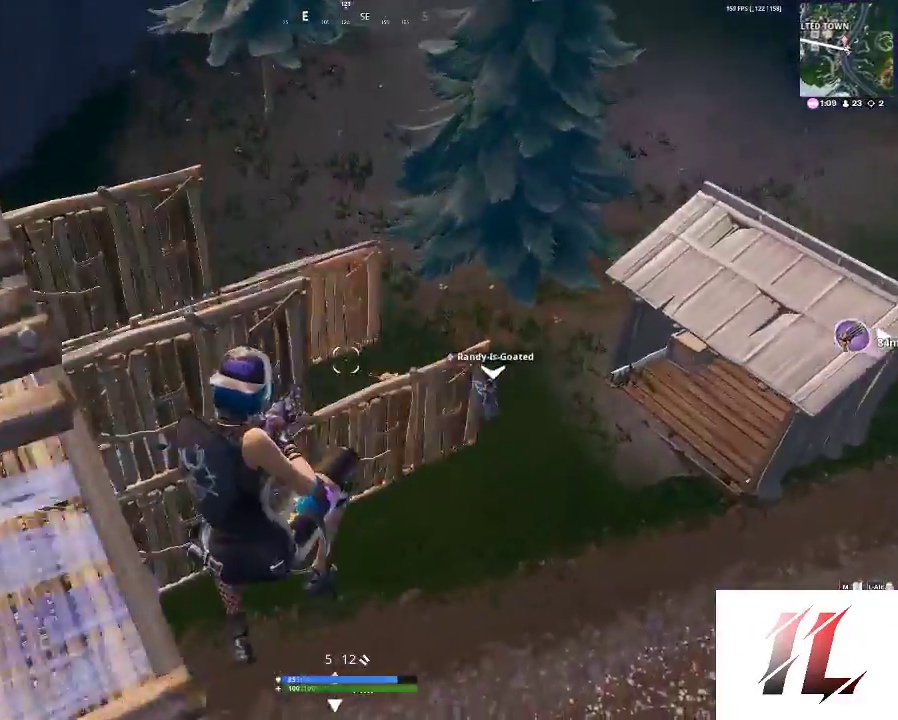
{"keys": ["a", "shift", "w"], "mouse": [], "events": [[267, "w", "down"]]}
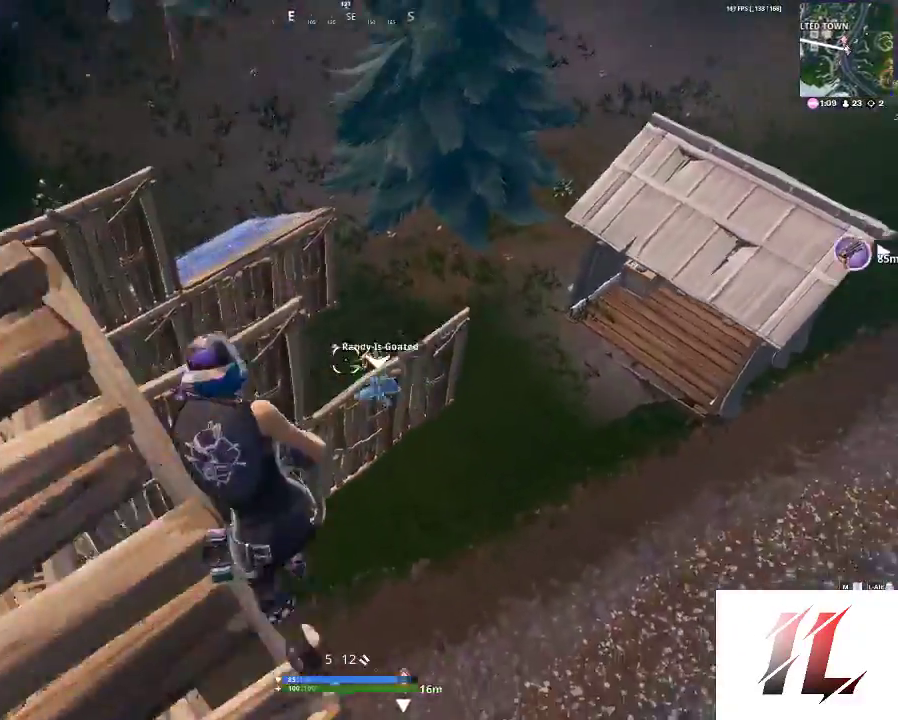
{"keys": ["a", "shift", "w"], "mouse": [], "events": [[100, "mouse_left", "down"], [200, "mouse_left", "up"], [200, "w", "up"], [367, "w", "down"]]}
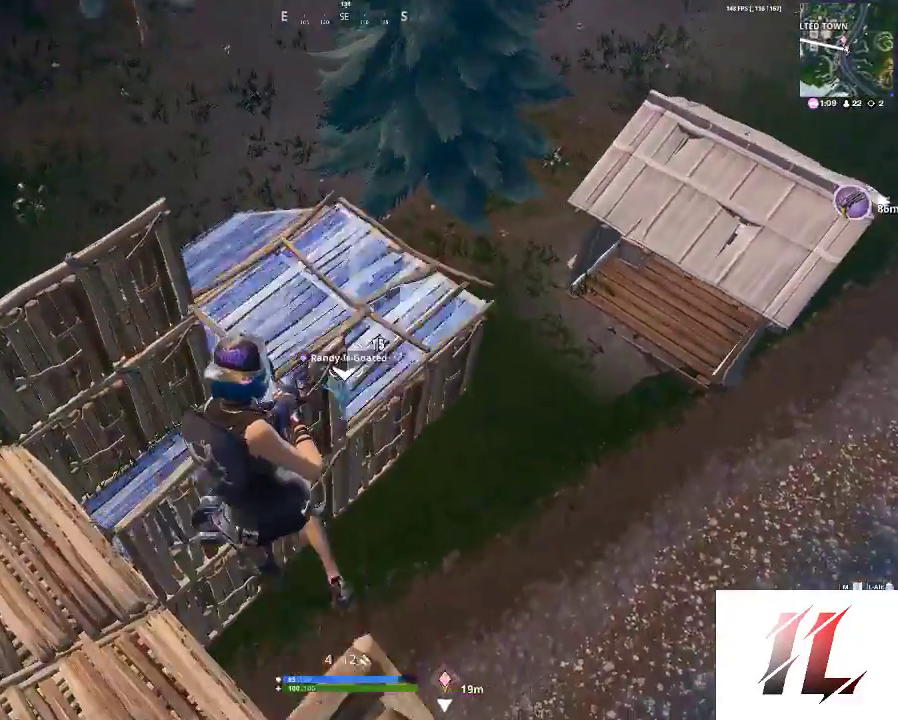
{"keys": ["shift", "w"], "mouse": ["left"], "events": [[200, "a", "up"], [333, "z", "down"], [500, "mouse_left", "down"], [500, "z", "up"]]}
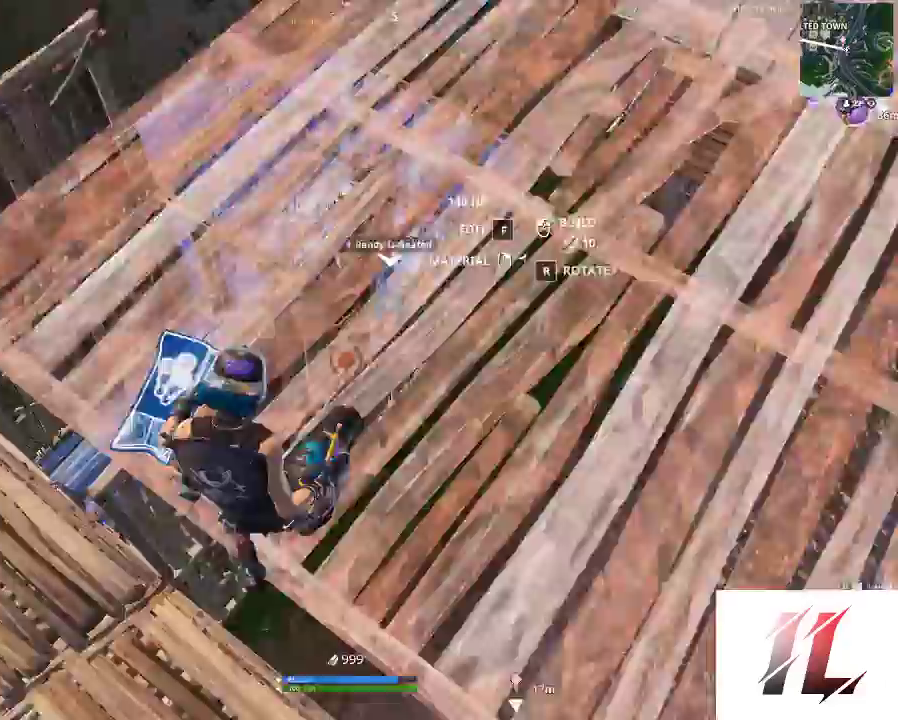
{"keys": ["shift", "w"], "mouse": [], "events": [[133, "3", "down"], [133, "mouse_left", "up"], [233, "3", "up"]]}
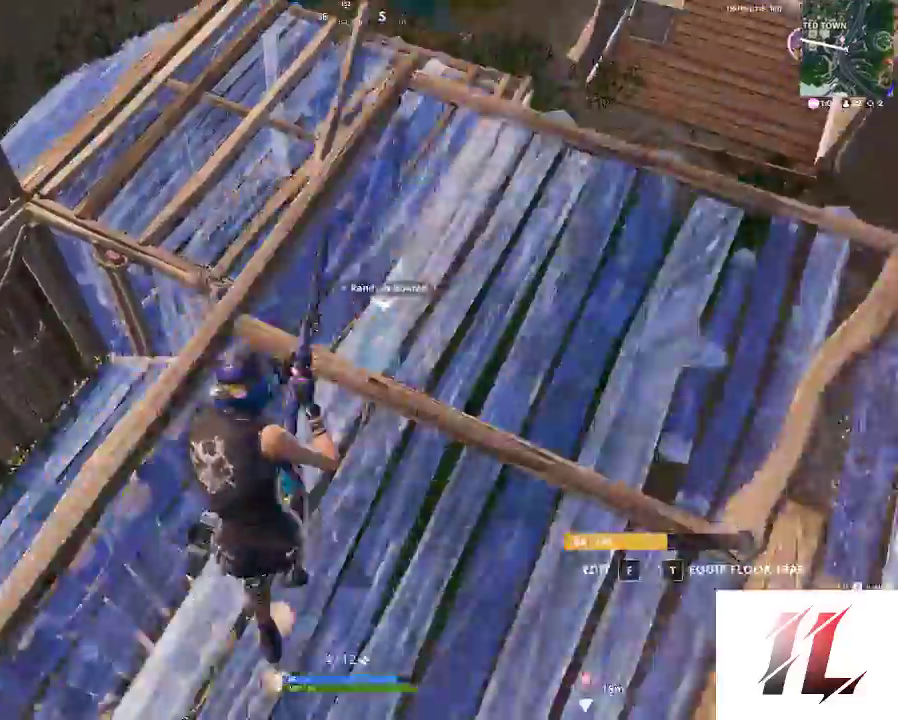
{"keys": ["a", "shift", "w"], "mouse": [], "events": [[200, "a", "down"]]}
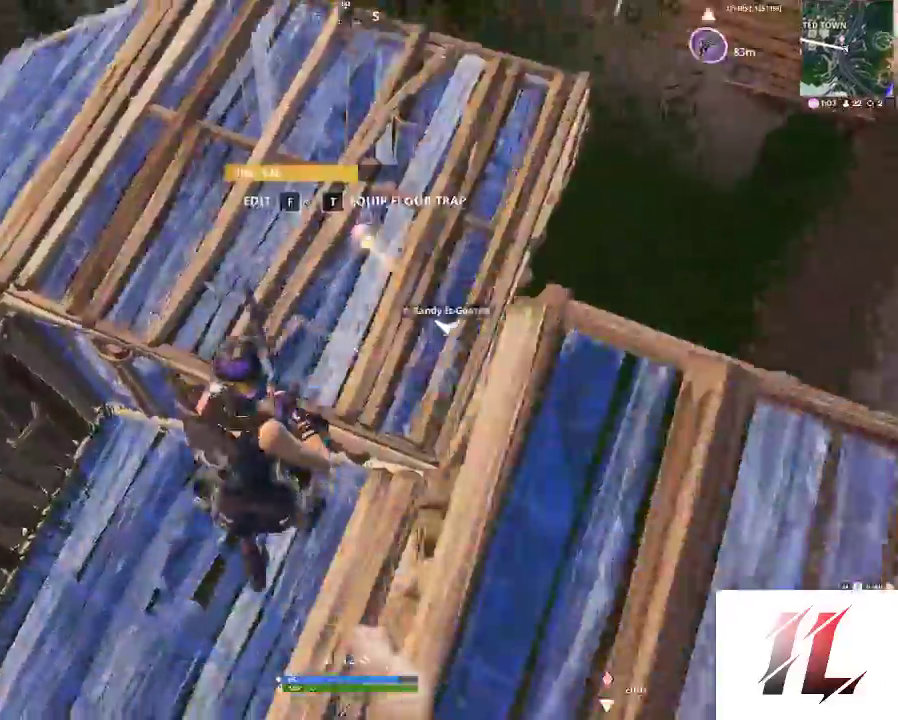
{"keys": ["a", "shift", "w"], "mouse": [], "events": [[33, "a", "up"], [233, "f", "down"], [300, "f", "up"], [300, "mouse_left", "down"], [400, "f", "down"], [400, "mouse_left", "up"], [500, "a", "down"], [500, "f", "up"]]}
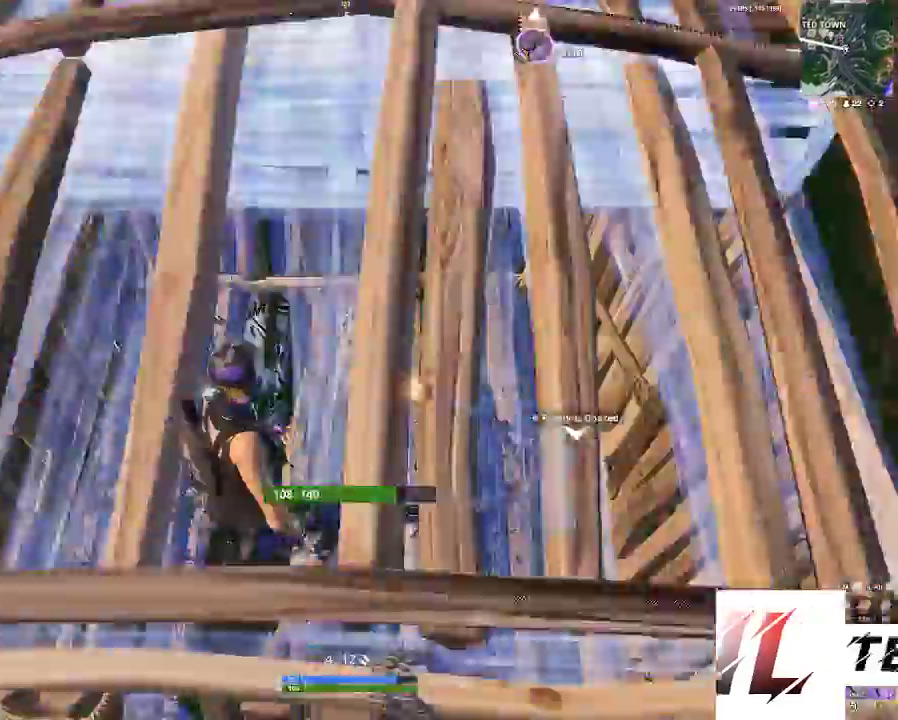
{"keys": ["w"], "mouse": [], "events": [[100, "w", "up"], [233, "a", "up"], [233, "shift", "up"], [333, "d", "down"], [433, "d", "up"], [433, "w", "down"]]}
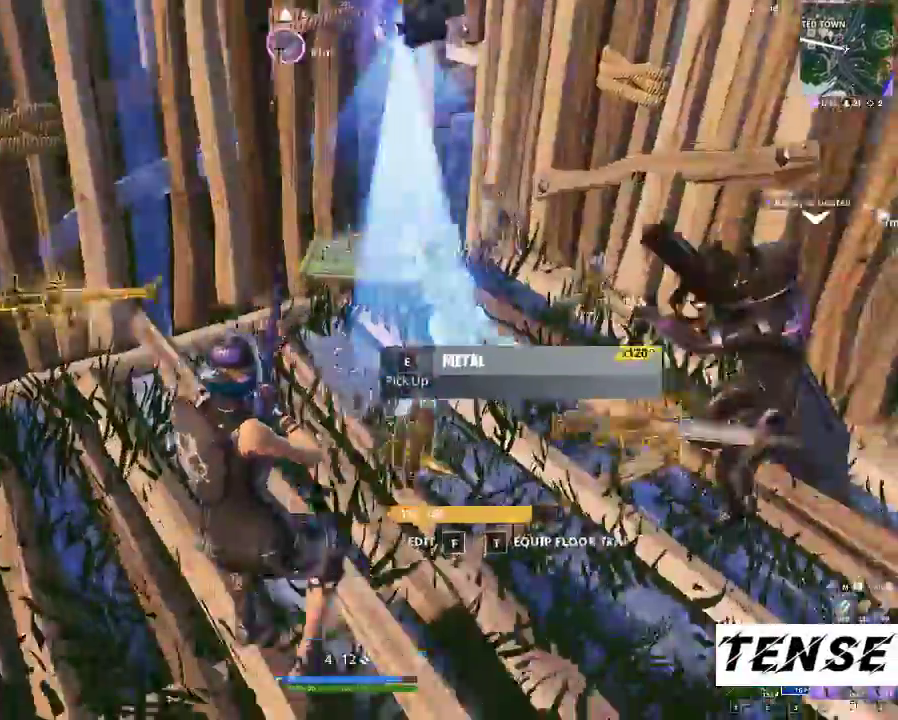
{"keys": ["shift", "w"], "mouse": [], "events": [[67, "a", "down"], [67, "shift", "down"], [500, "a", "up"]]}
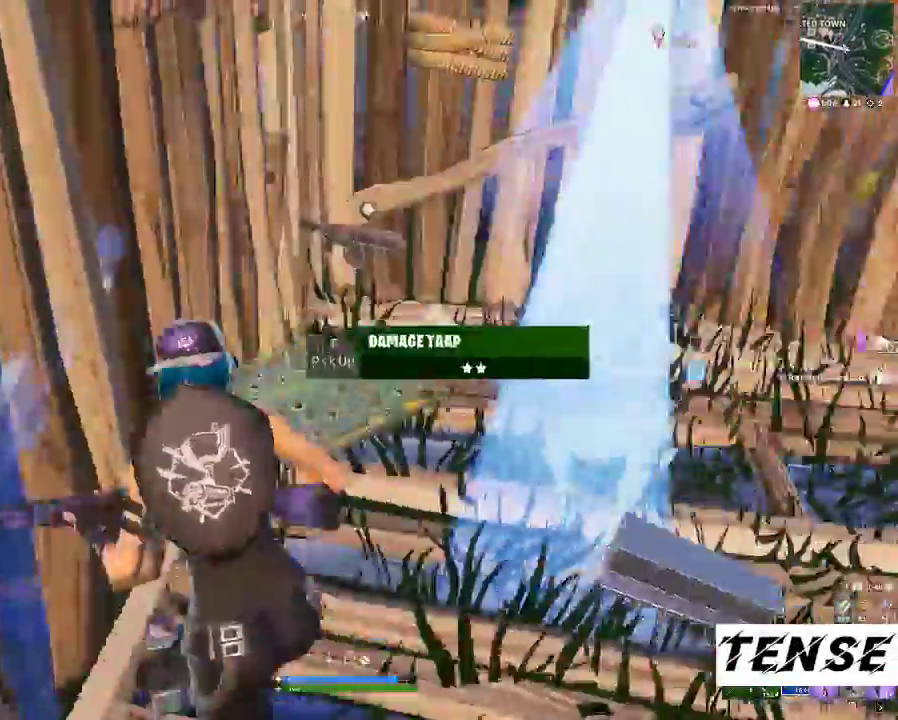
{"keys": ["d"], "mouse": [], "events": [[267, "x", "down"], [333, "x", "up"], [400, "shift", "up"], [433, "d", "down"], [500, "w", "up"]]}
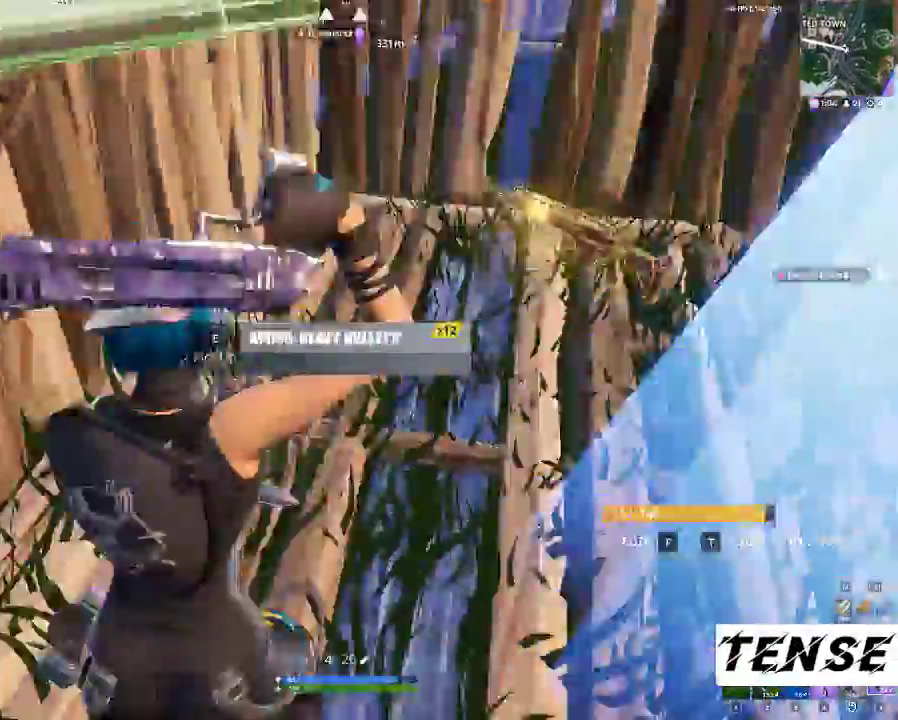
{"keys": ["space", "w"], "mouse": [], "events": [[167, "w", "down"], [233, "d", "up"], [367, "a", "down"], [367, "w", "up"], [433, "space", "down"], [500, "a", "up"], [500, "w", "down"]]}
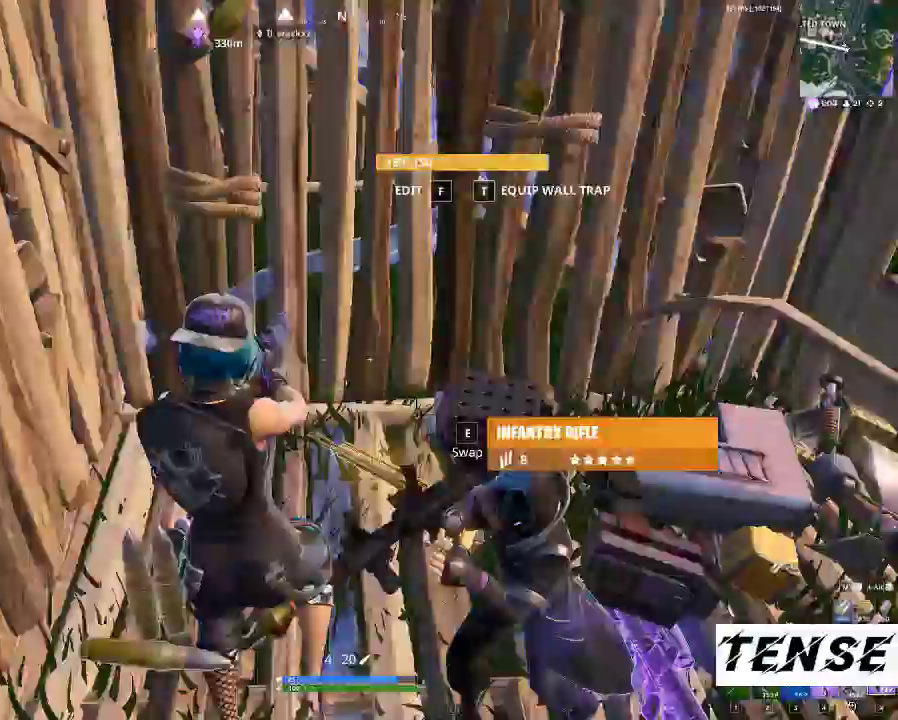
{"keys": ["d"], "mouse": [], "events": [[100, "space", "up"], [233, "w", "up"], [433, "d", "down"]]}
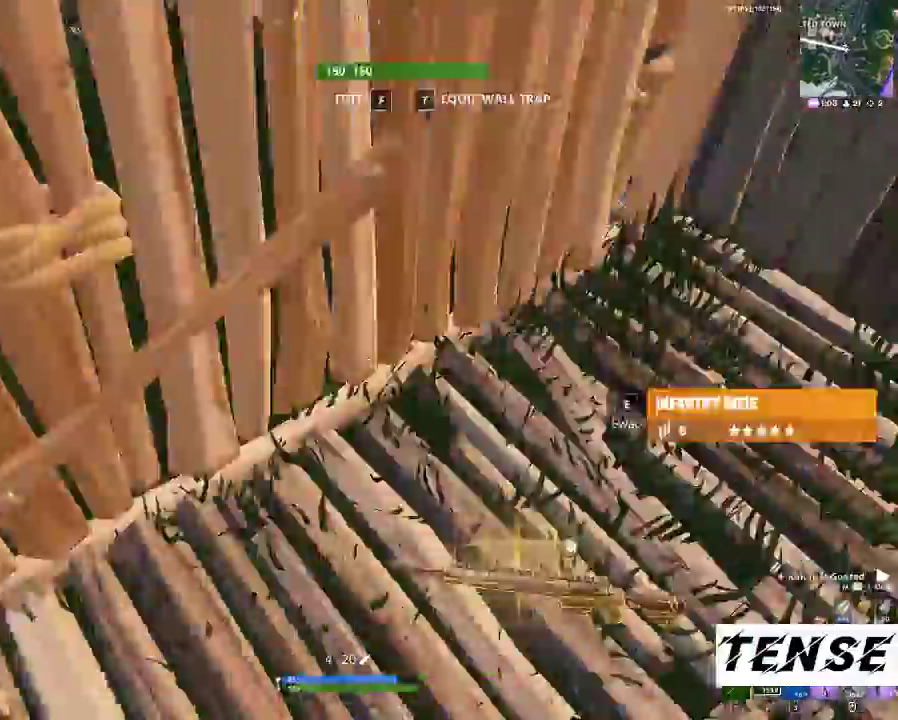
{"keys": [], "mouse": [], "events": [[33, "2", "down"], [100, "2", "up"], [100, "d", "up"], [200, "e", "down"], [367, "e", "up"]]}
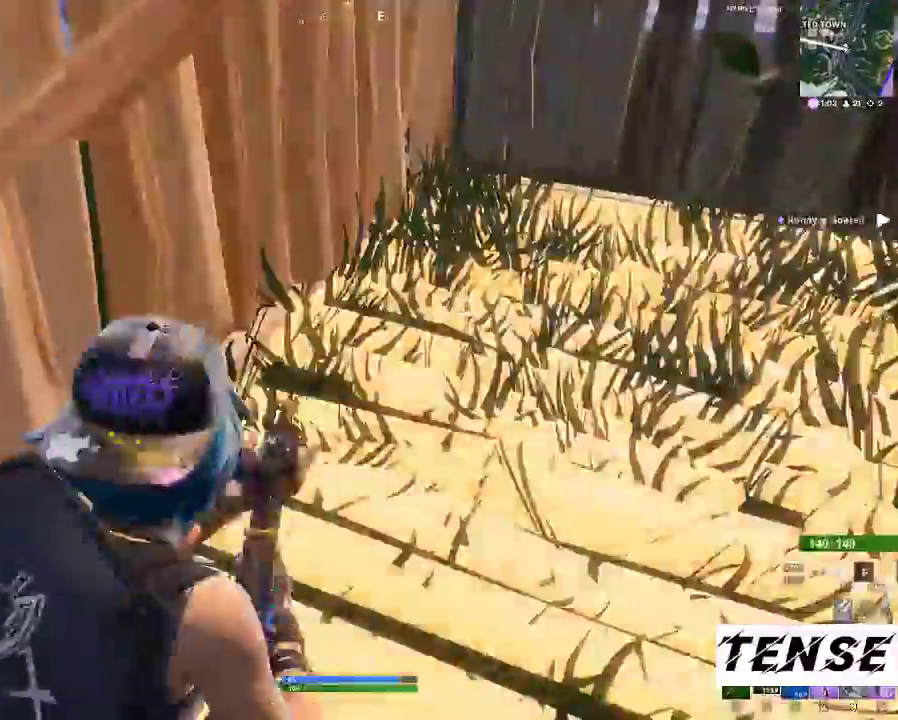
{"keys": ["w"], "mouse": [], "events": [[133, "d", "down"], [267, "w", "down"], [300, "d", "up"]]}
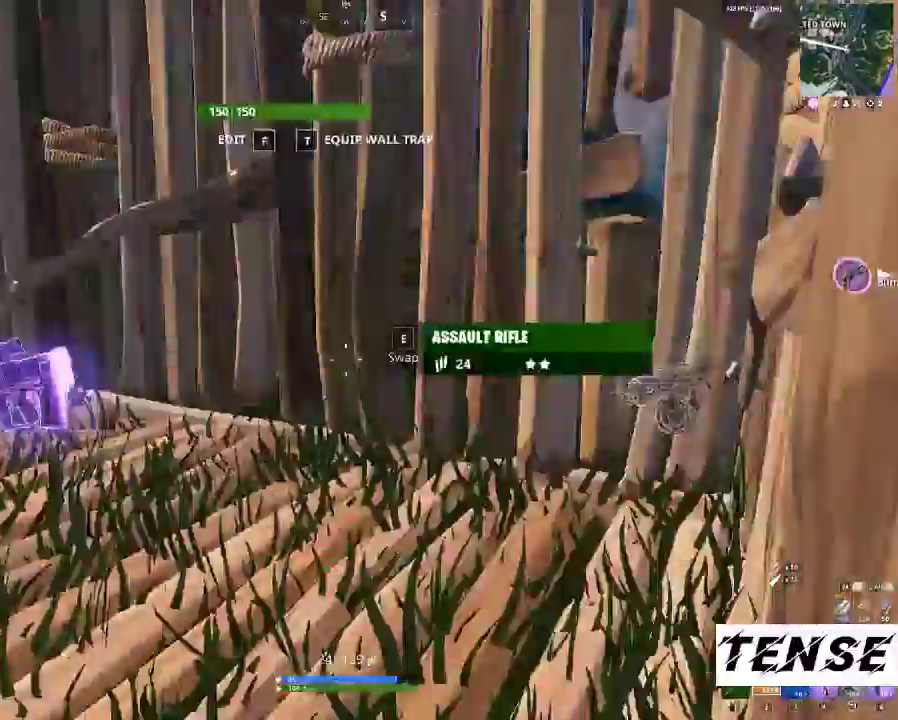
{"keys": [], "mouse": [], "events": [[33, "a", "down"], [67, "w", "up"], [200, "r", "down"], [267, "w", "down"], [333, "r", "up"], [400, "a", "up"], [433, "r", "down"], [467, "r", "up"], [467, "w", "up"]]}